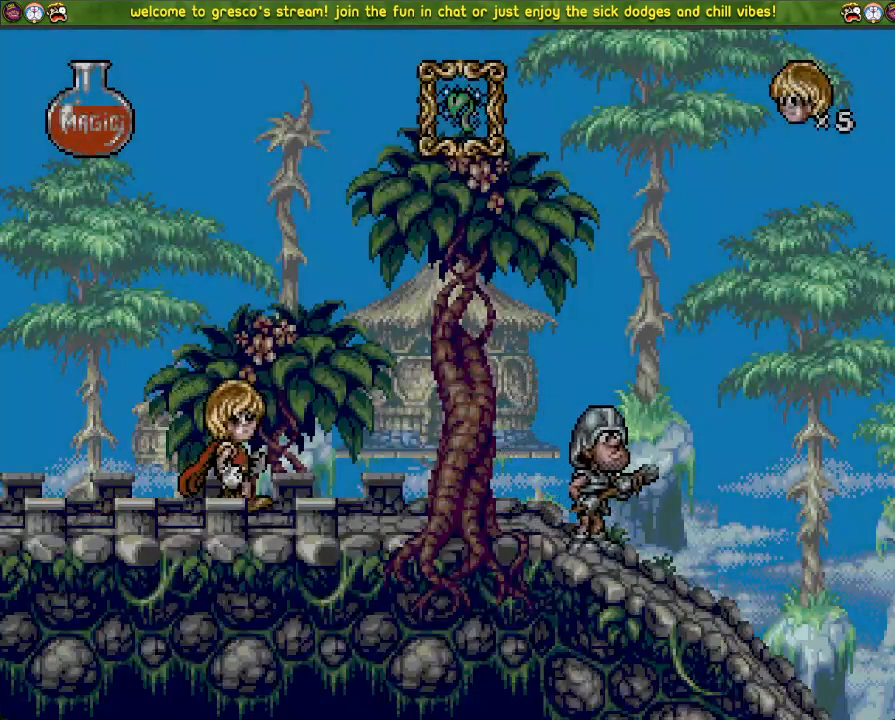
Gameplay with a controller (PlayStation layout); each line is a JSON object with the inputs held at the frame after it. "events" lists button and stick changes between this image and that frame as [ms after this image, input, new state], when the widget could be followed in between.
{"buttons": ["DPAD_LEFT"], "left_stick": "center", "right_stick": "center", "events": []}
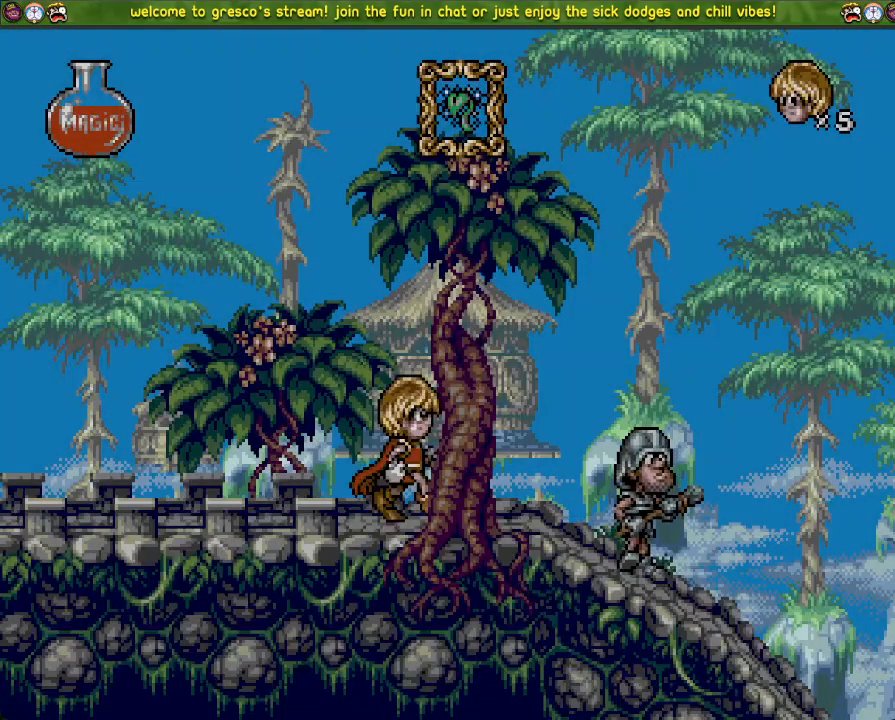
{"buttons": ["DPAD_LEFT"], "left_stick": "center", "right_stick": "center", "events": [[217, "CROSS", "down"], [433, "CROSS", "up"]]}
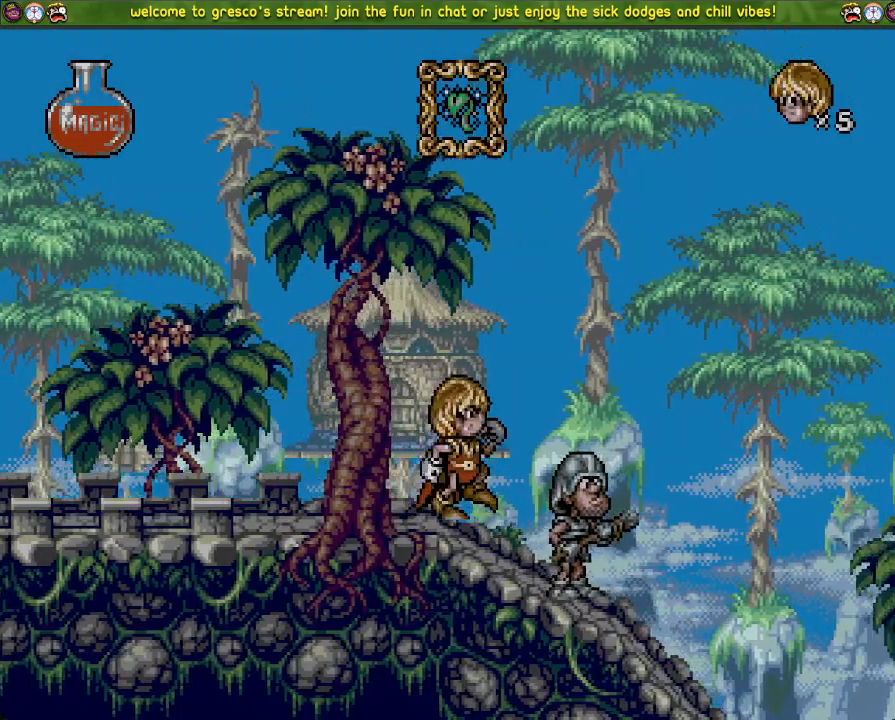
{"buttons": ["CROSS", "DPAD_LEFT"], "left_stick": "center", "right_stick": "center", "events": [[100, "CROSS", "down"], [117, "DPAD_LEFT", "up"], [184, "DPAD_DOWN", "down"], [367, "DPAD_DOWN", "up"], [434, "DPAD_LEFT", "down"]]}
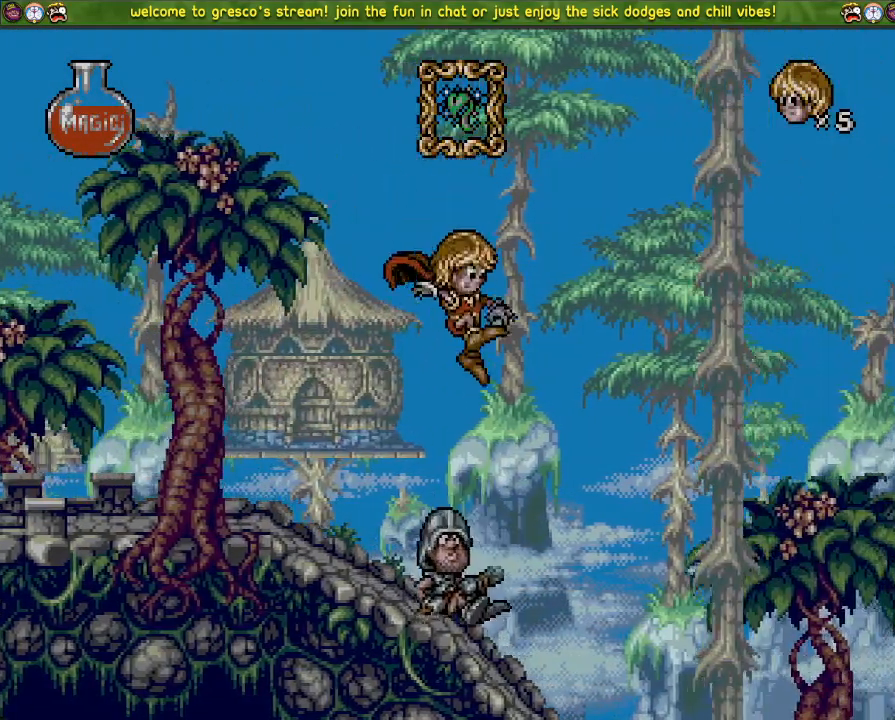
{"buttons": ["CROSS", "DPAD_LEFT"], "left_stick": "center", "right_stick": "center", "events": [[317, "DPAD_DOWN", "down"], [317, "DPAD_LEFT", "up"], [417, "DPAD_DOWN", "up"], [433, "DPAD_LEFT", "down"]]}
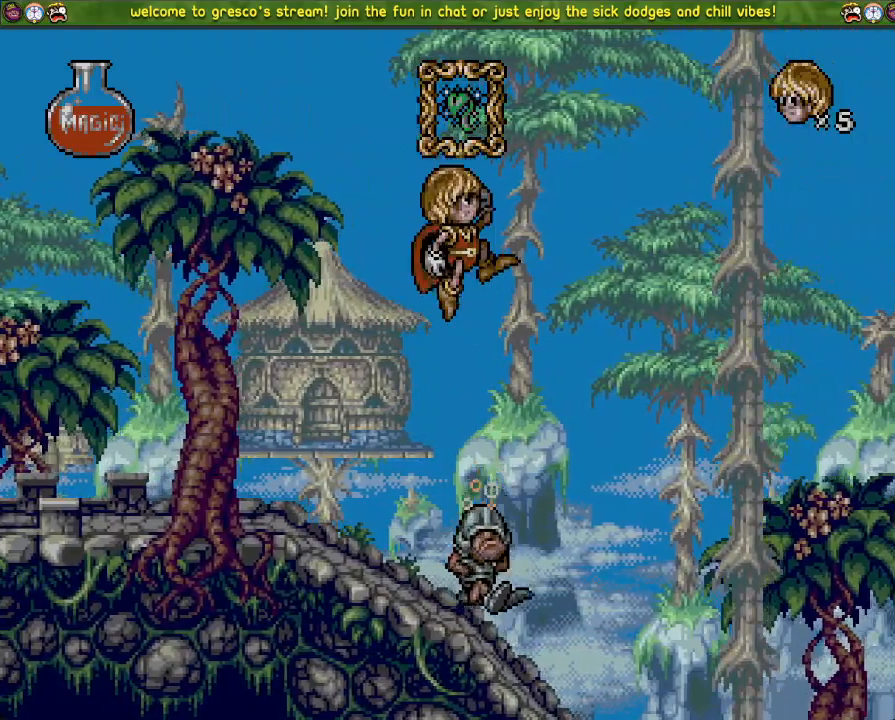
{"buttons": ["DPAD_LEFT"], "left_stick": "center", "right_stick": "center", "events": [[67, "DPAD_LEFT", "up"], [150, "DPAD_DOWN", "down"], [417, "DPAD_DOWN", "up"], [451, "CROSS", "up"], [484, "DPAD_LEFT", "down"]]}
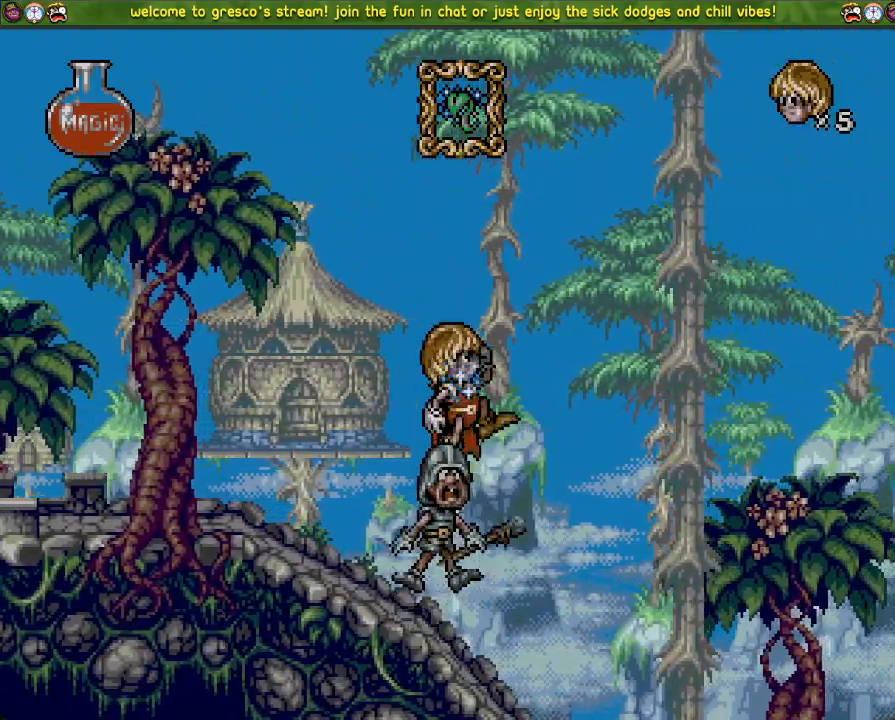
{"buttons": ["DPAD_DOWN"], "left_stick": "center", "right_stick": "center", "events": [[233, "DPAD_LEFT", "up"], [300, "DPAD_DOWN", "down"]]}
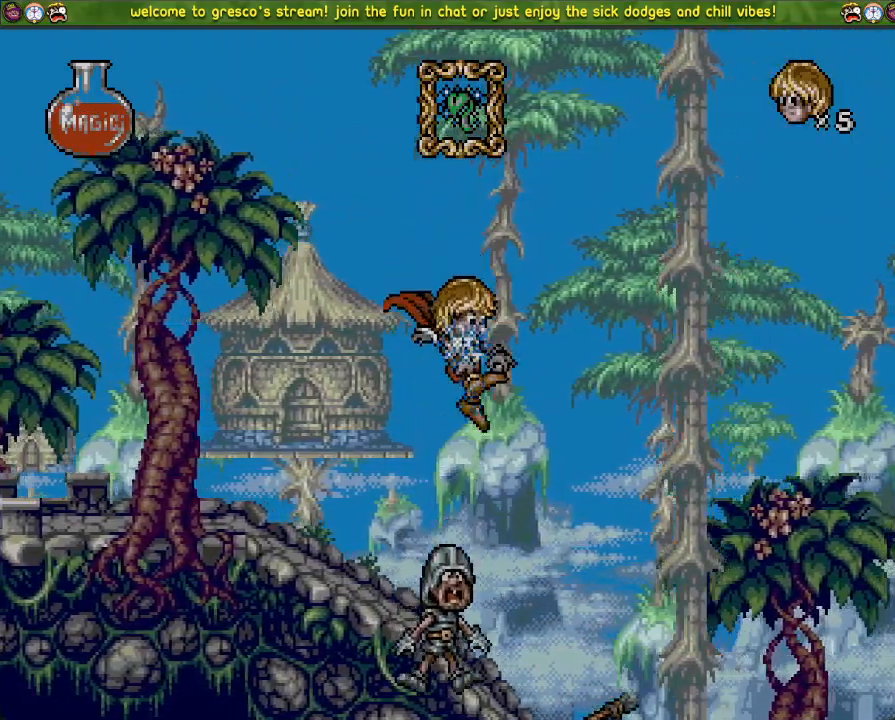
{"buttons": ["CROSS", "DPAD_DOWN"], "left_stick": "center", "right_stick": "center", "events": [[317, "CROSS", "down"]]}
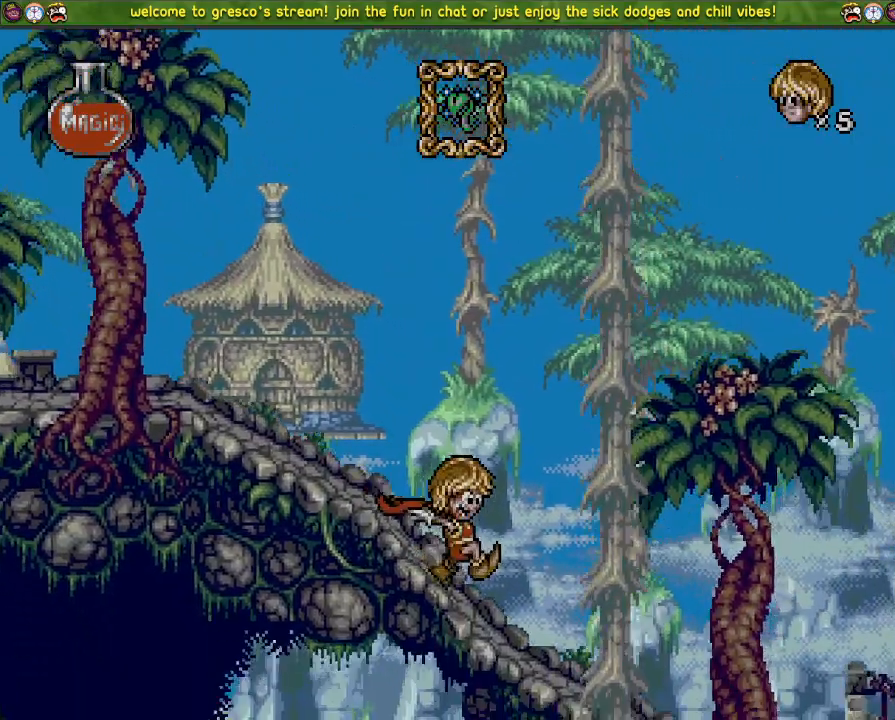
{"buttons": ["DPAD_DOWN"], "left_stick": "center", "right_stick": "center", "events": [[383, "CROSS", "up"]]}
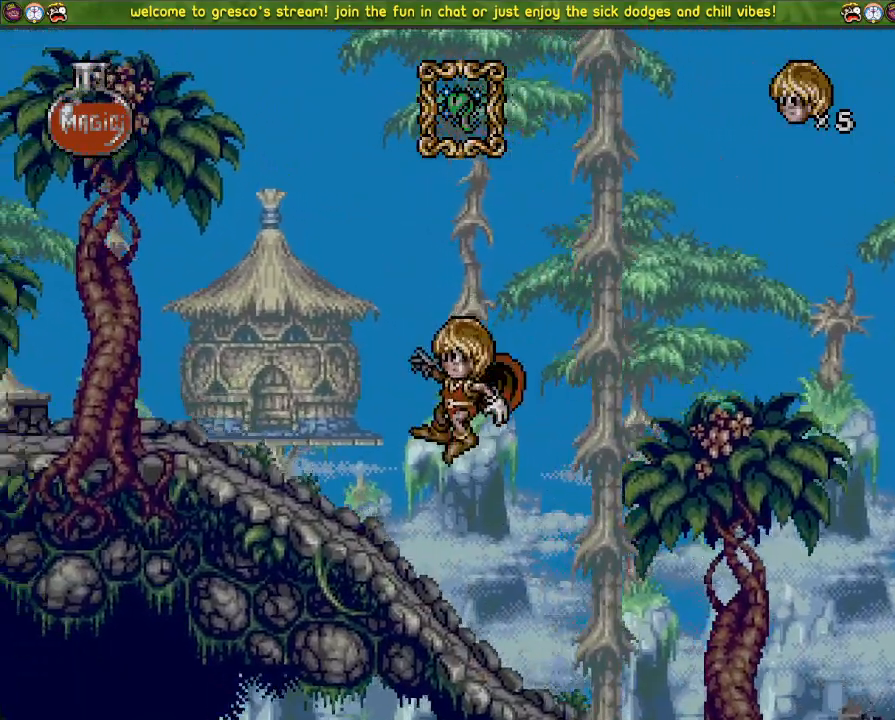
{"buttons": ["DPAD_DOWN"], "left_stick": "center", "right_stick": "center", "events": []}
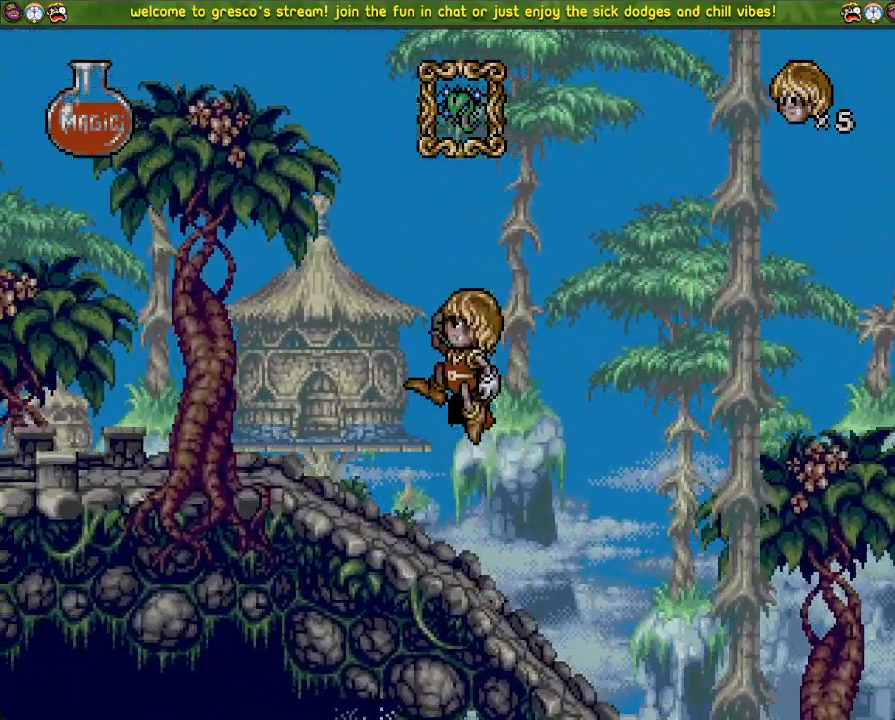
{"buttons": ["DPAD_DOWN"], "left_stick": "center", "right_stick": "center", "events": []}
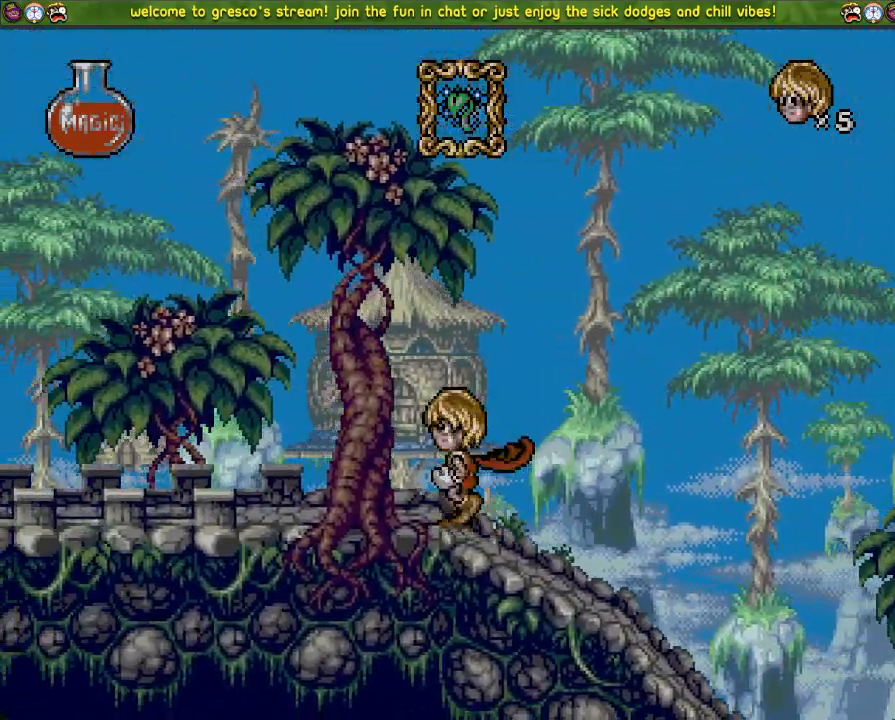
{"buttons": ["DPAD_LEFT"], "left_stick": "center", "right_stick": "center", "events": [[67, "DPAD_DOWN", "up"], [67, "DPAD_LEFT", "down"]]}
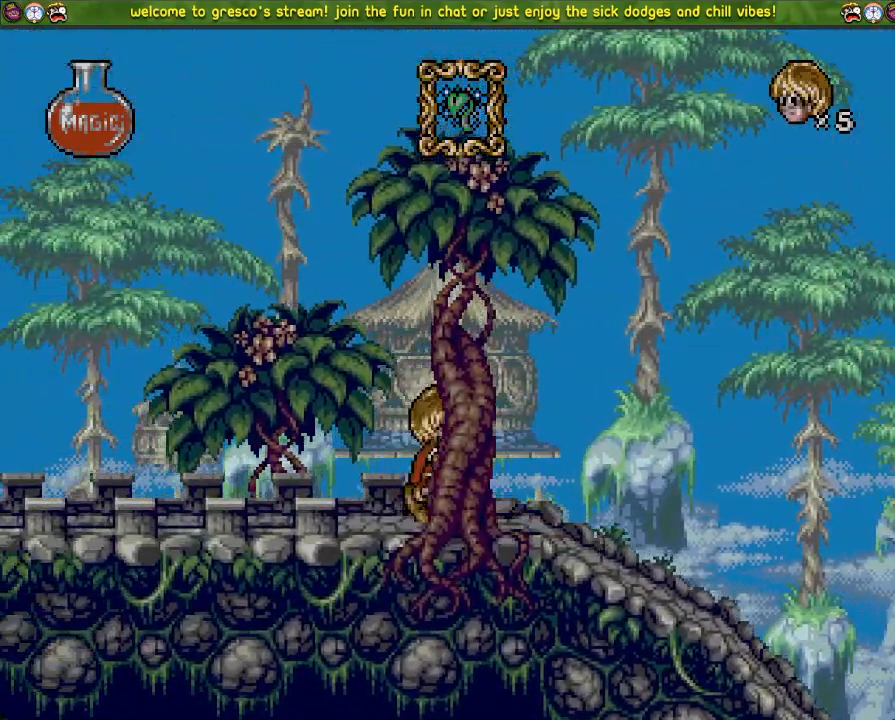
{"buttons": ["DPAD_UP", "DPAD_LEFT"], "left_stick": "center", "right_stick": "center", "events": [[483, "DPAD_UP", "down"]]}
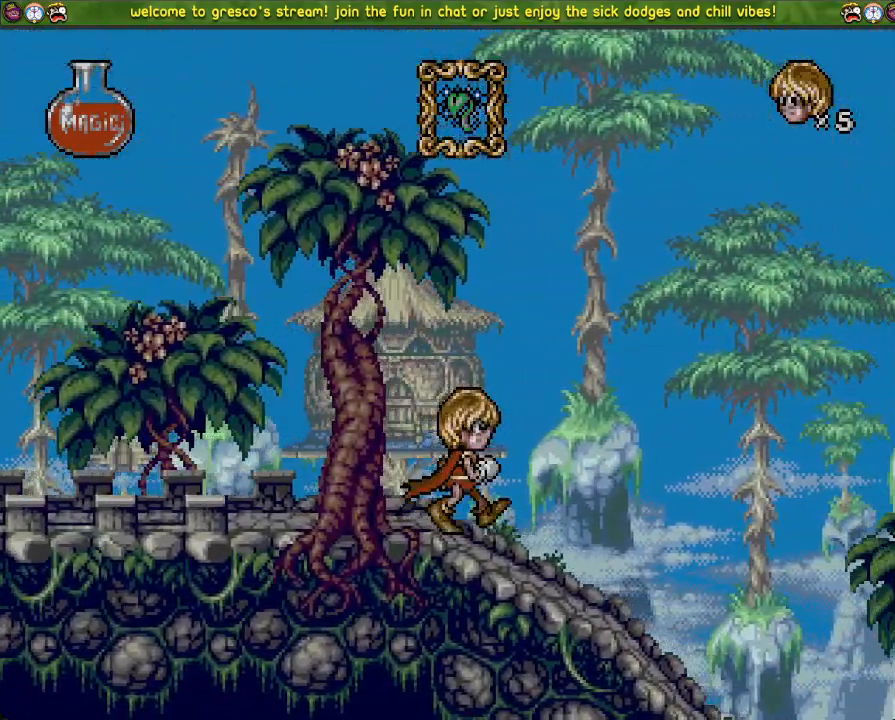
{"buttons": ["DPAD_UP"], "left_stick": "center", "right_stick": "center", "events": [[34, "DPAD_LEFT", "up"]]}
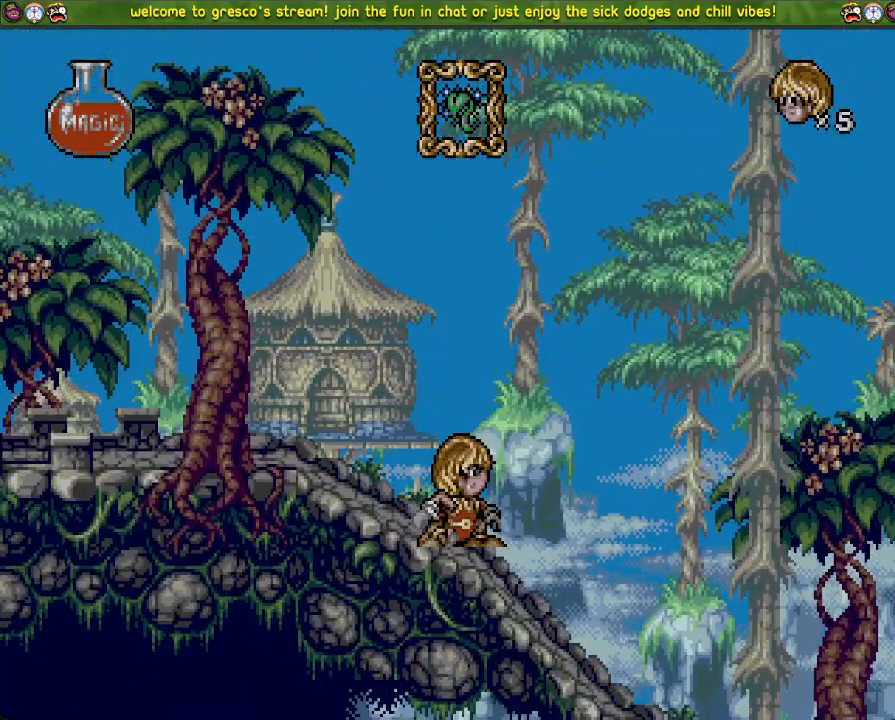
{"buttons": ["DPAD_UP"], "left_stick": "center", "right_stick": "left", "events": [[100, "DPAD_UP", "up"], [183, "DPAD_LEFT", "down"], [200, "R3", "down"], [250, "R3", "up"], [250, "right_stick", "left"], [350, "DPAD_UP", "down"], [383, "DPAD_LEFT", "up"]]}
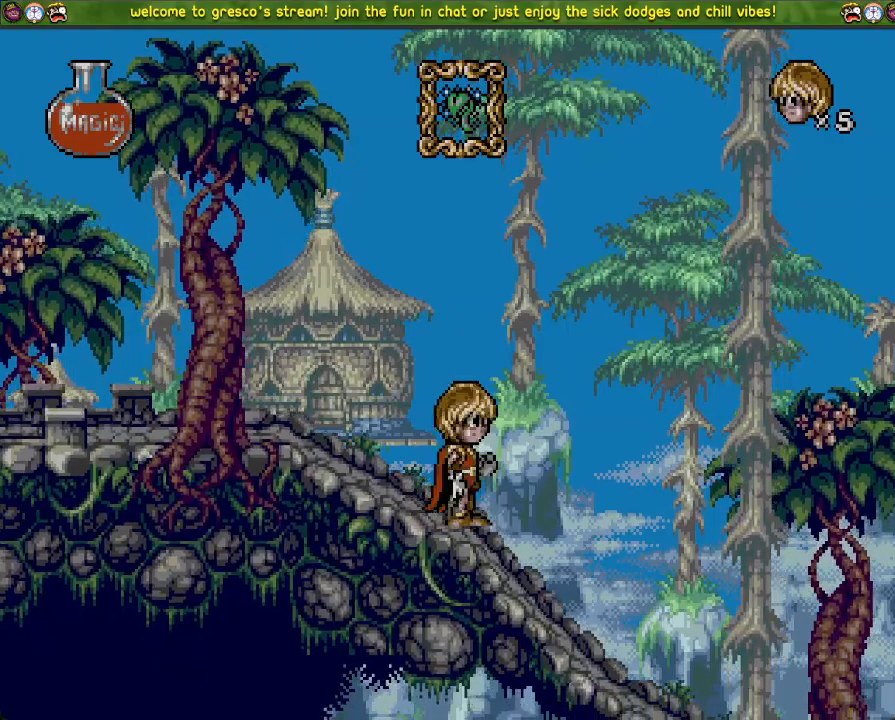
{"buttons": ["DPAD_UP"], "left_stick": "center", "right_stick": "left", "events": []}
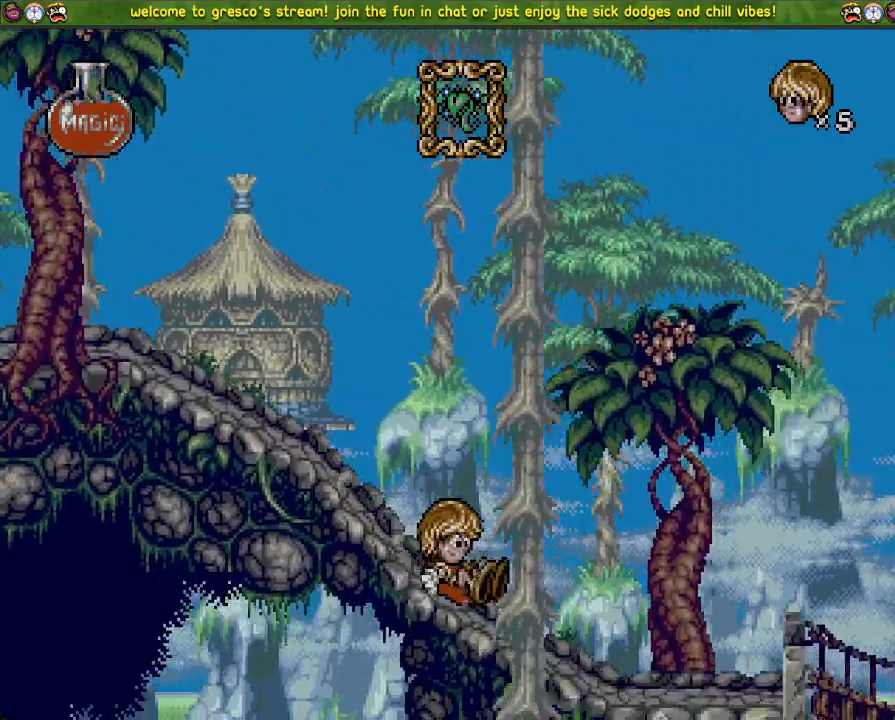
{"buttons": ["DPAD_LEFT"], "left_stick": "center", "right_stick": "left", "events": [[150, "DPAD_LEFT", "down"], [167, "DPAD_UP", "up"]]}
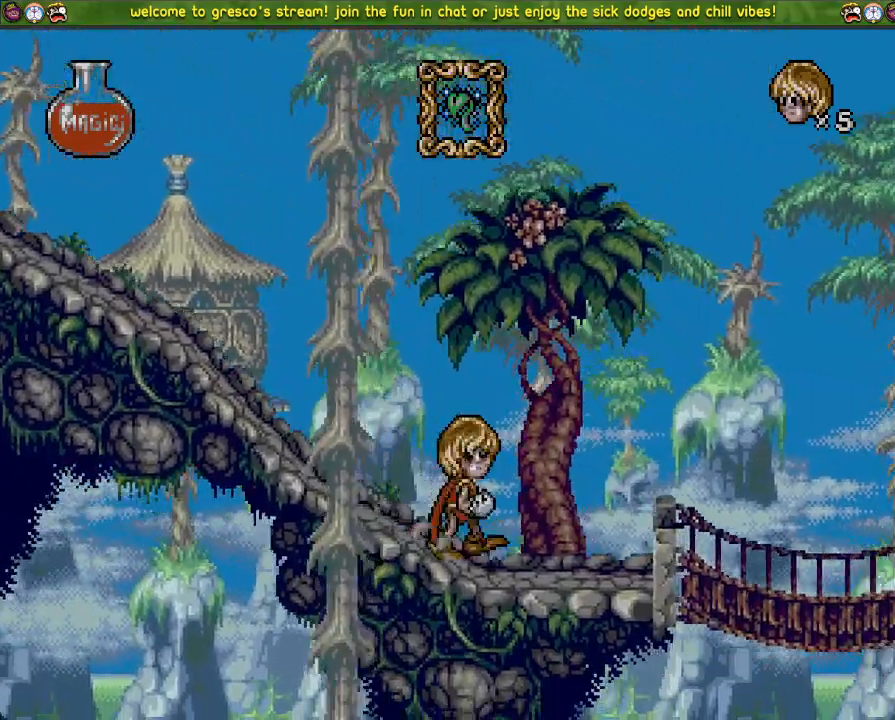
{"buttons": ["CROSS", "DPAD_LEFT"], "left_stick": "center", "right_stick": "left", "events": [[34, "DPAD_LEFT", "up"], [301, "CROSS", "down"], [351, "DPAD_LEFT", "down"]]}
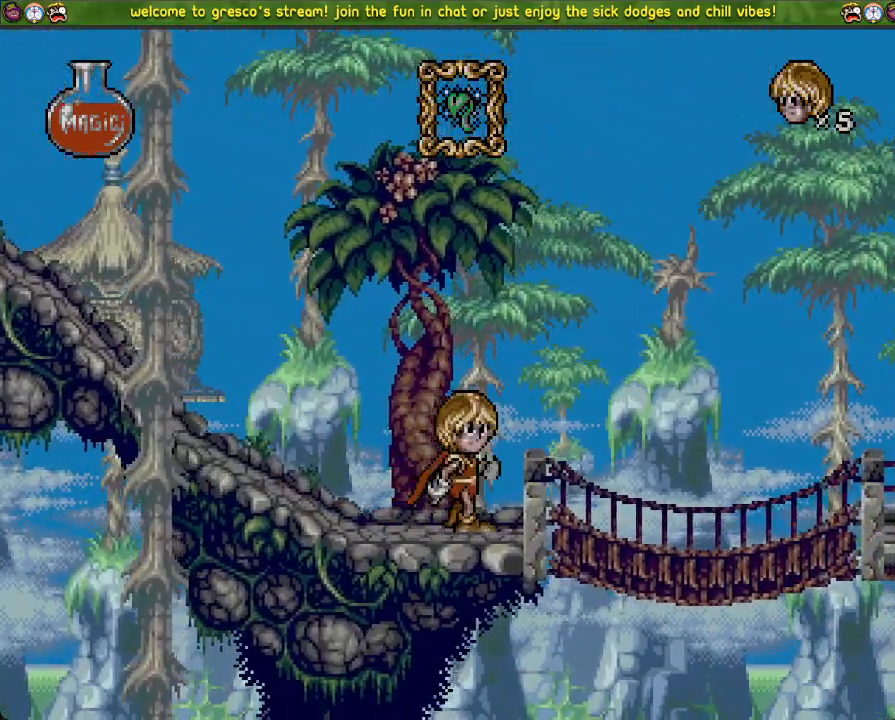
{"buttons": ["DPAD_DOWN"], "left_stick": "center", "right_stick": "left"}